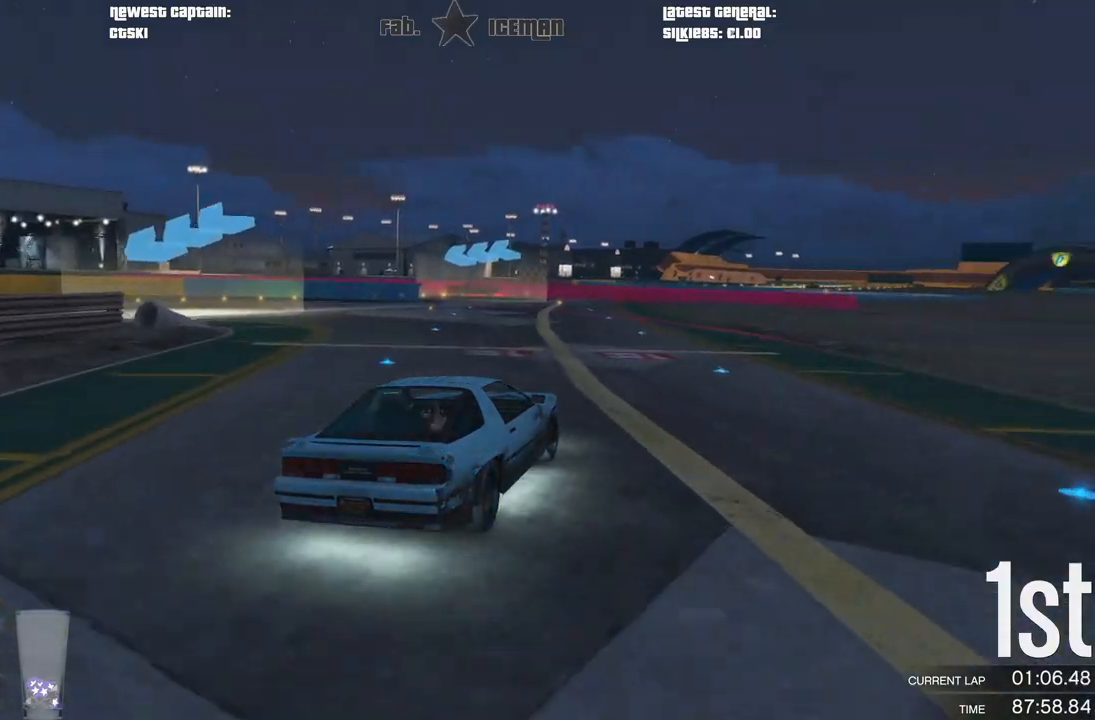
Gameplay with a controller (Xbox layout); each line is a JSON object with the inputs held at the frame after it. "events" lists button and stick changes between this image and that frame as [ms after this image, input, new state], when the widget could be followed in between.
{"buttons": ["R2"], "left_stick": "down-left", "right_stick": "center", "events": [[333, "left_stick", "down-left"]]}
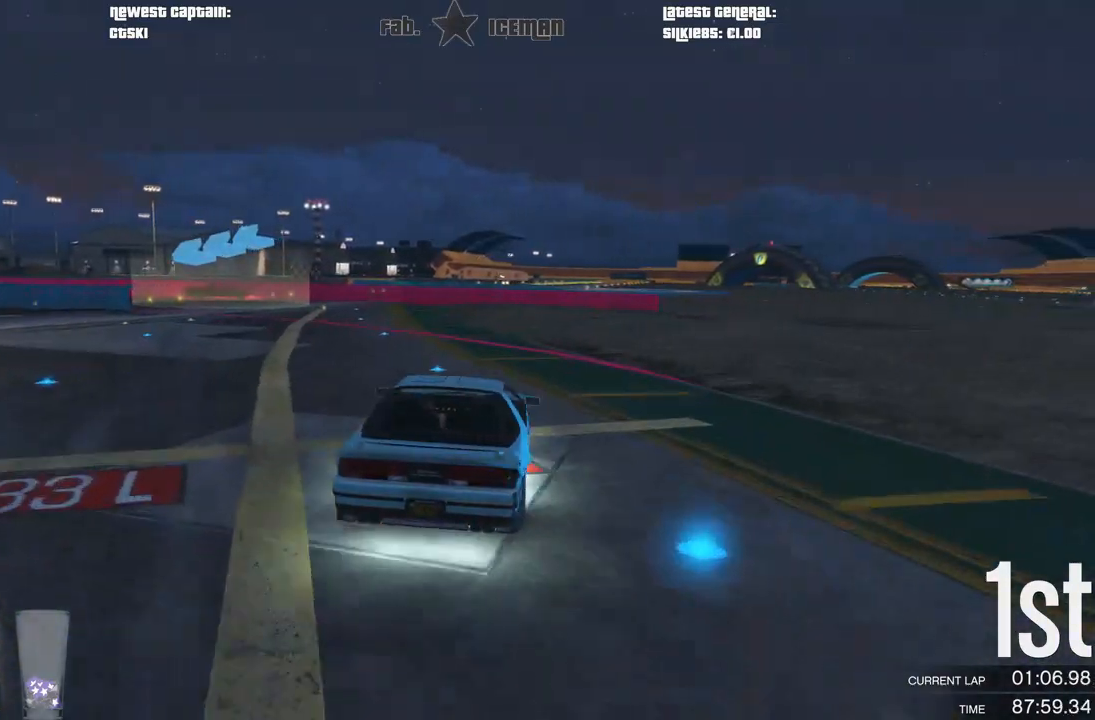
{"buttons": [], "left_stick": "down-left", "right_stick": "center", "events": [[146, "R2", "up"], [146, "left_stick", "center"], [333, "left_stick", "down-left"]]}
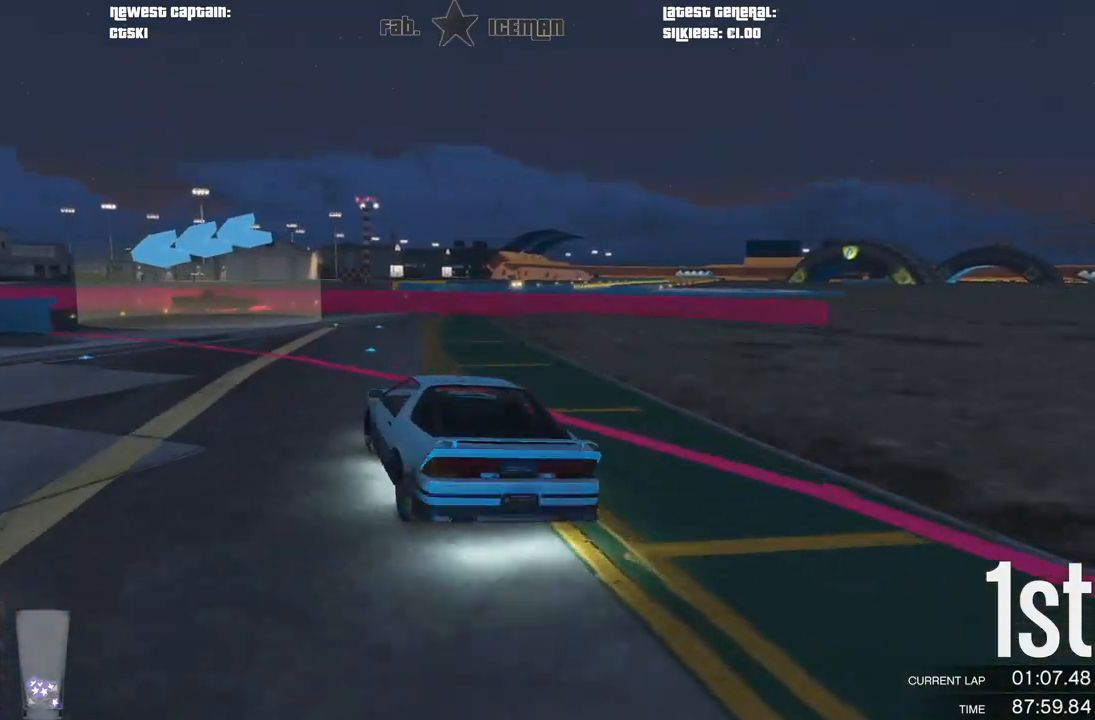
{"buttons": ["R2"], "left_stick": "down-left", "right_stick": "center", "events": [[21, "left_stick", "center"], [83, "left_stick", "down-left"], [188, "R2", "down"]]}
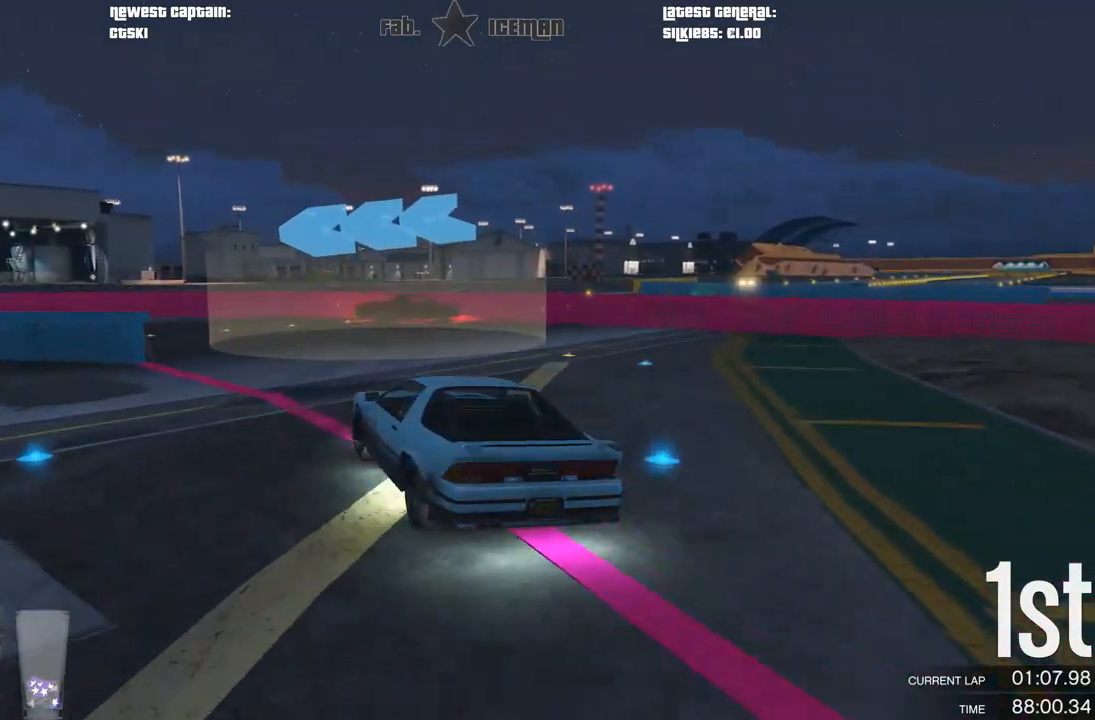
{"buttons": ["R2"], "left_stick": "down-left", "right_stick": "center", "events": [[208, "R2", "up"], [417, "R2", "down"]]}
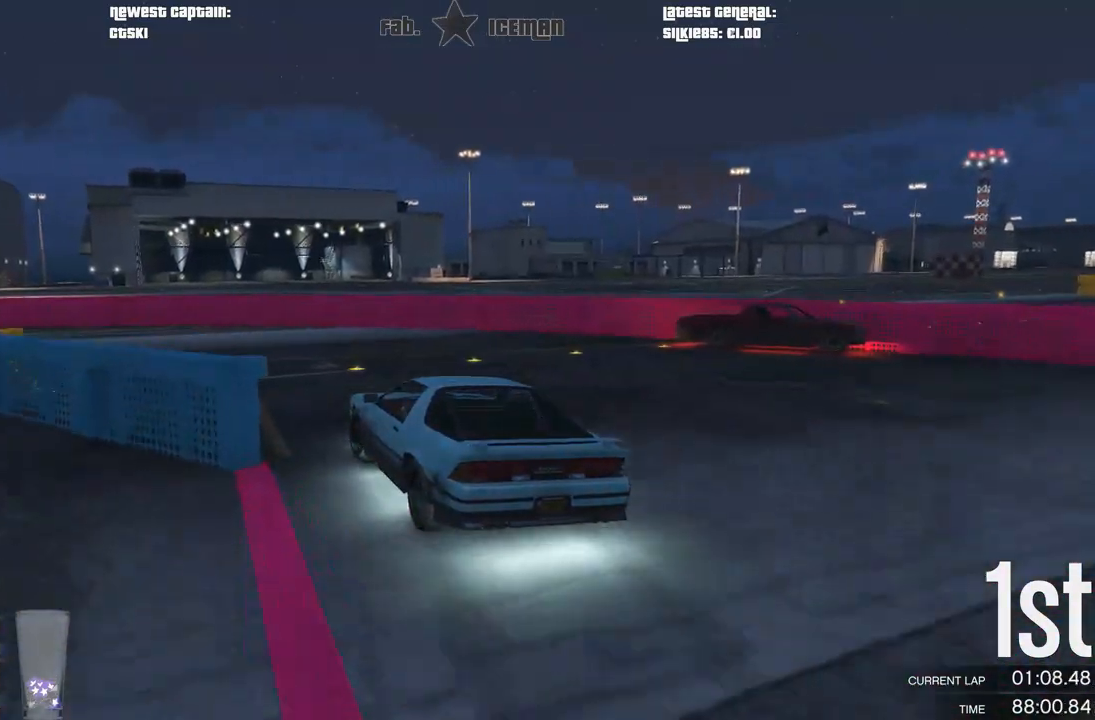
{"buttons": ["R2"], "left_stick": "down-left", "right_stick": "center", "events": []}
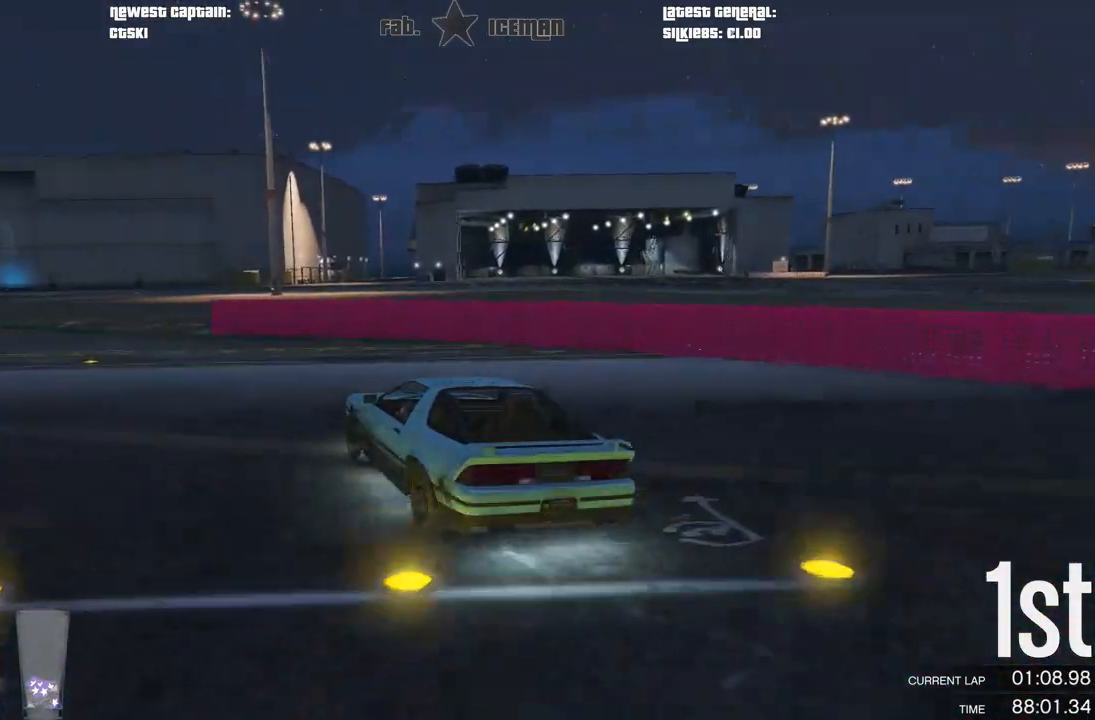
{"buttons": ["L1", "R2"], "left_stick": "center", "right_stick": "left", "events": [[167, "right_stick", "left"], [438, "L1", "down"], [500, "left_stick", "center"]]}
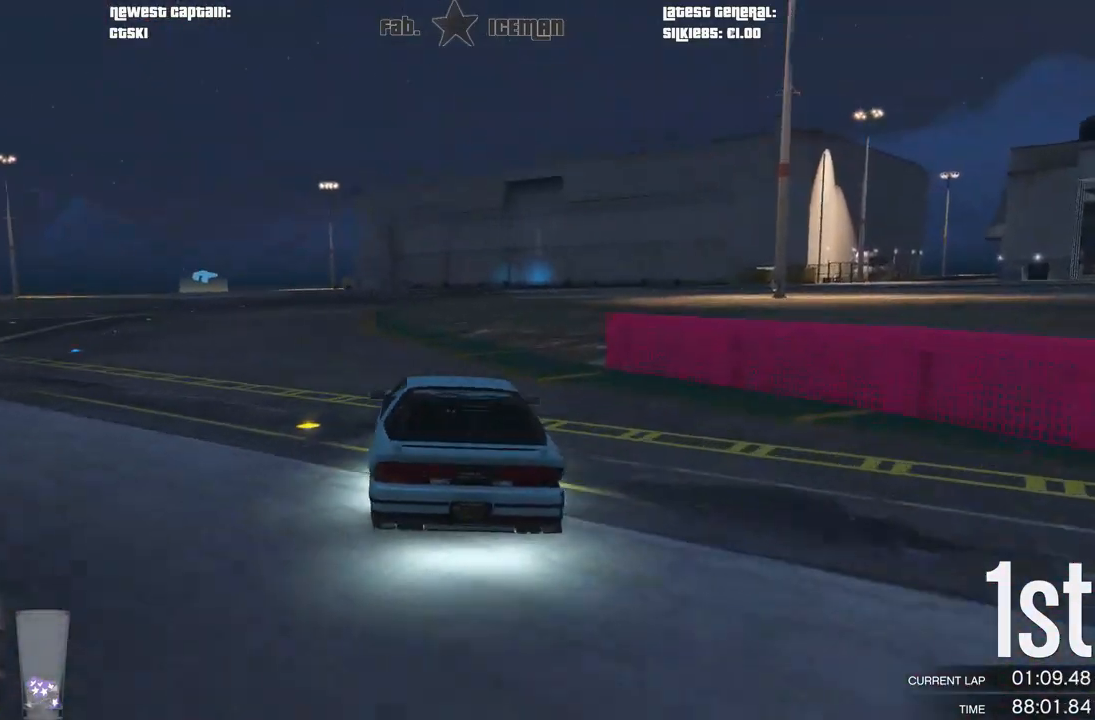
{"buttons": ["L1", "R2"], "left_stick": "center", "right_stick": "center", "events": [[21, "right_stick", "center"], [188, "right_stick", "left"], [458, "right_stick", "center"]]}
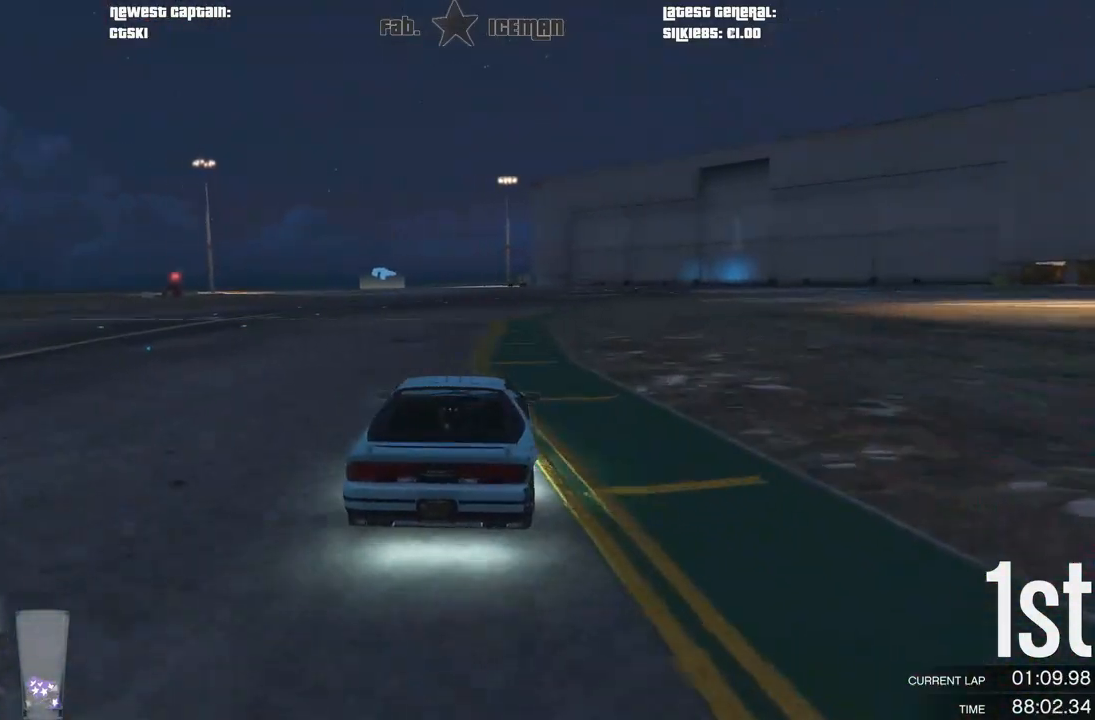
{"buttons": ["L1", "R2"], "left_stick": "center", "right_stick": "center", "events": [[229, "left_stick", "down-left"], [458, "left_stick", "center"]]}
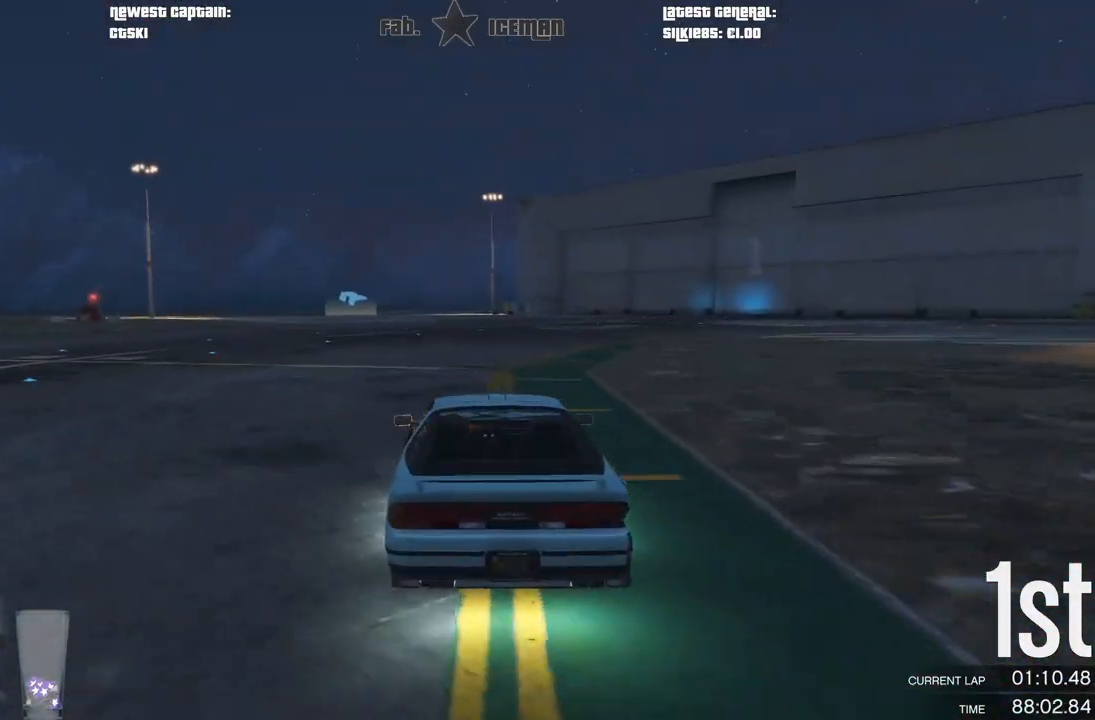
{"buttons": ["L1", "R2"], "left_stick": "center", "right_stick": "left", "events": [[312, "right_stick", "left"], [354, "left_stick", "down-left"], [438, "left_stick", "center"]]}
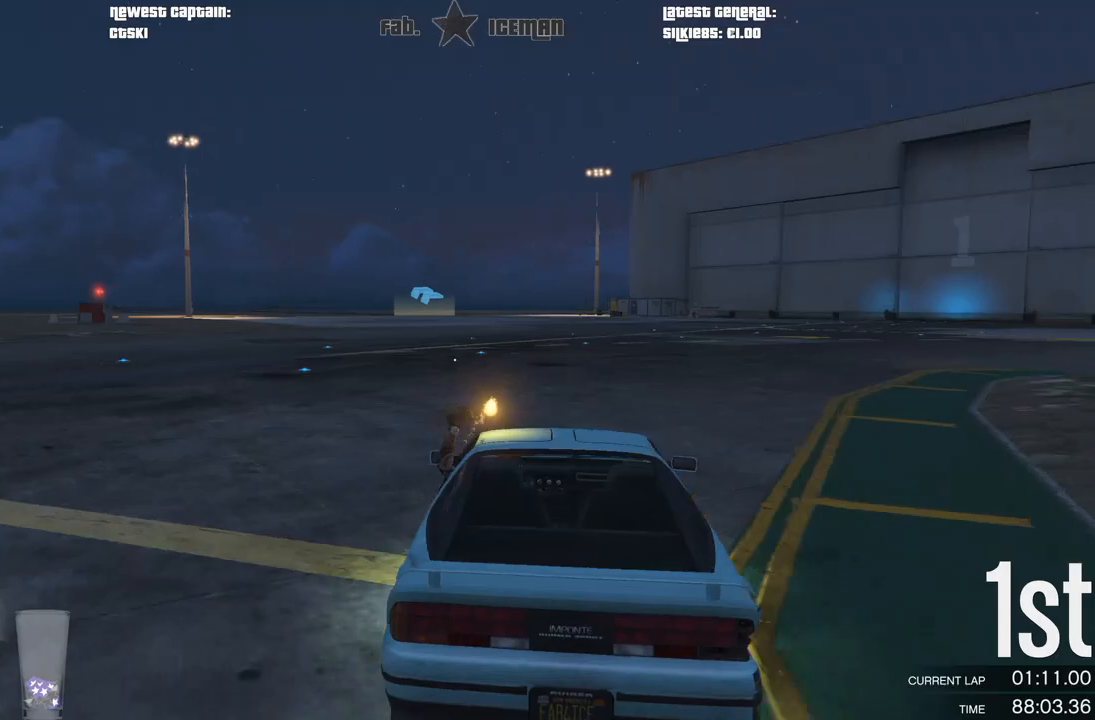
{"buttons": ["L1", "R2"], "left_stick": "down-left", "right_stick": "center", "events": [[83, "R1", "down"], [83, "right_stick", "center"], [208, "R1", "up"], [375, "left_stick", "down-left"]]}
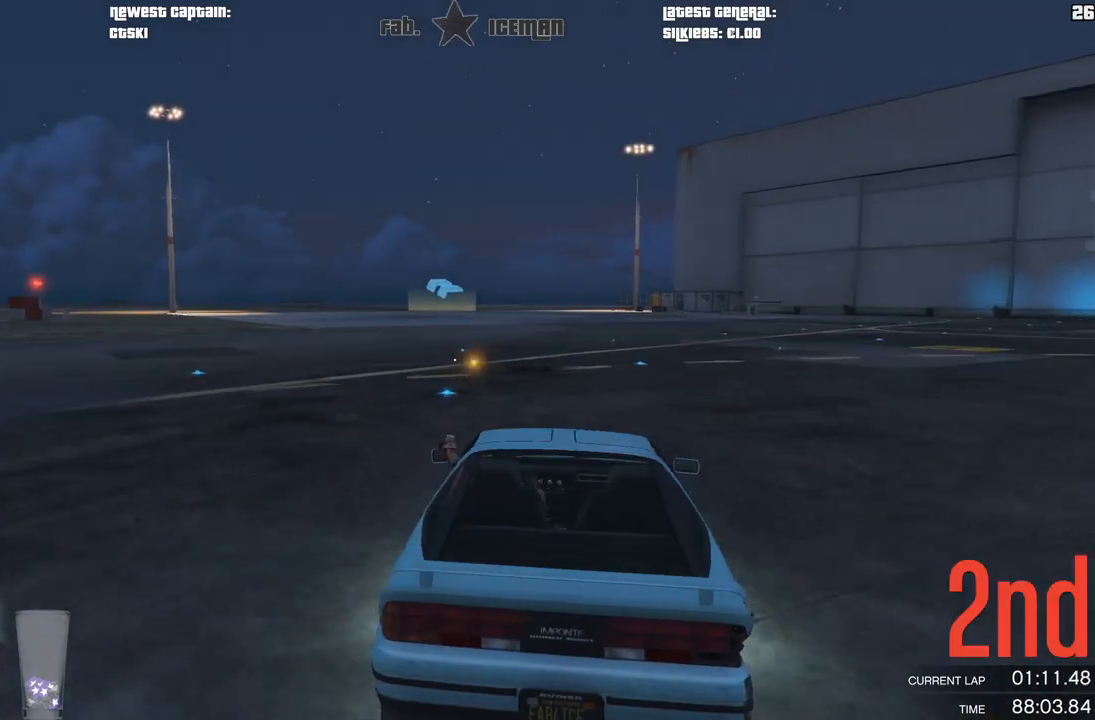
{"buttons": ["L1", "R1", "R2"], "left_stick": "center", "right_stick": "center", "events": [[42, "left_stick", "center"], [500, "R1", "down"]]}
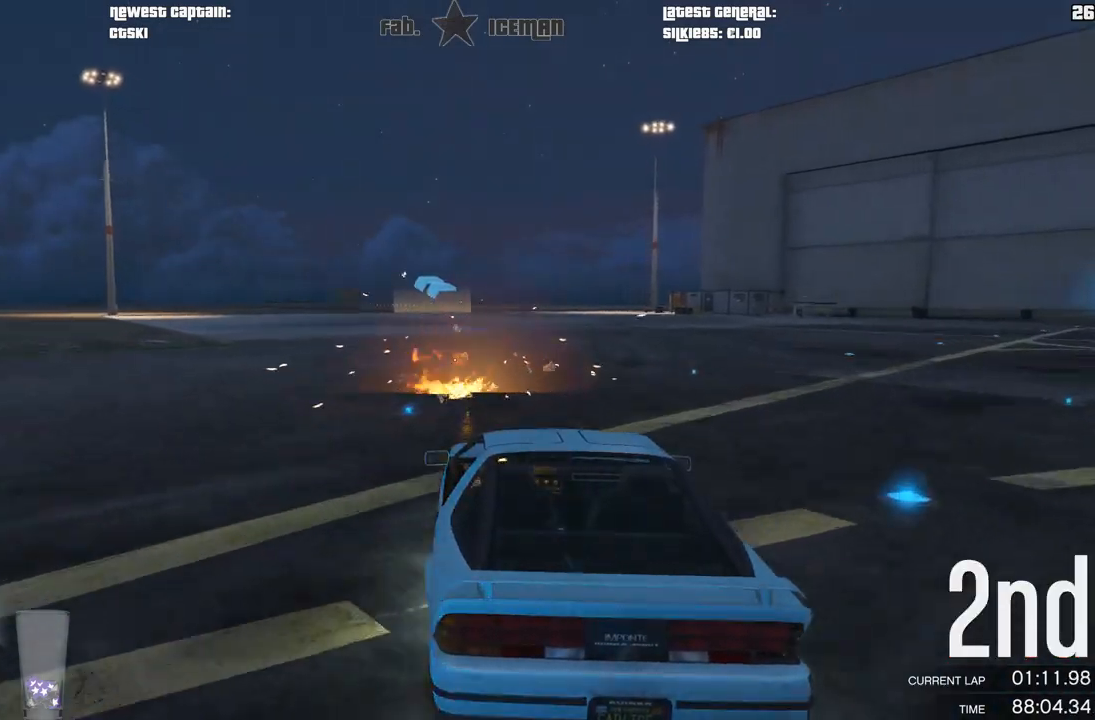
{"buttons": ["L1", "R2"], "left_stick": "center", "right_stick": "center", "events": [[125, "R1", "up"]]}
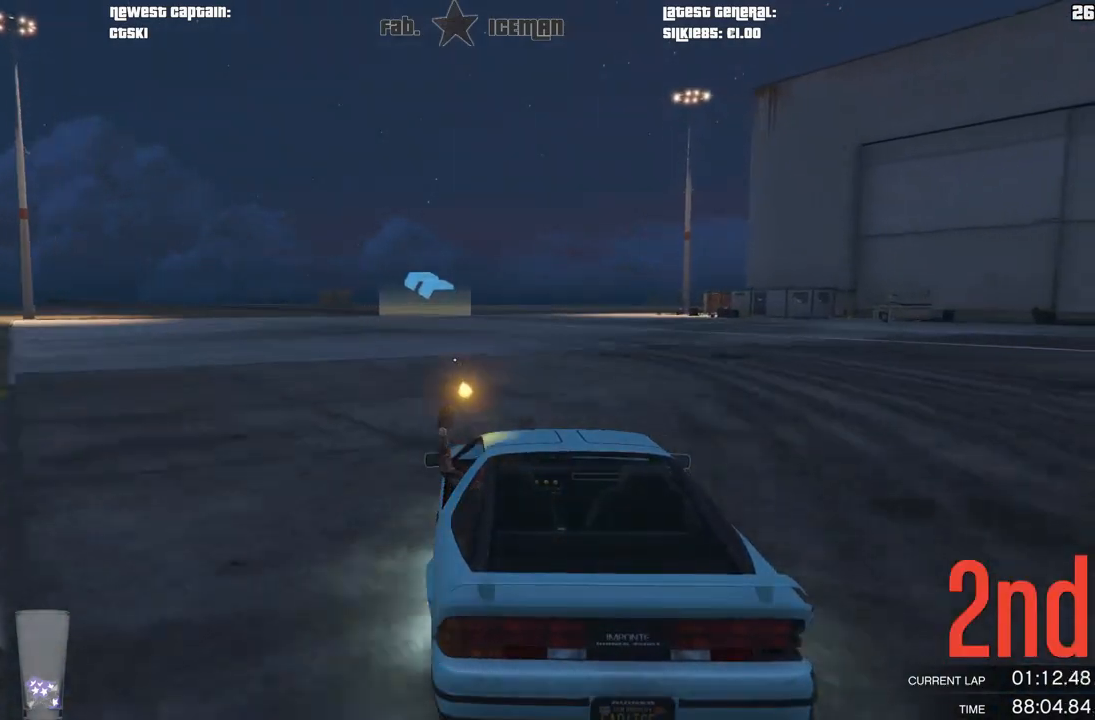
{"buttons": ["L1", "R2"], "left_stick": "center", "right_stick": "center", "events": [[42, "R1", "down"], [167, "R1", "up"]]}
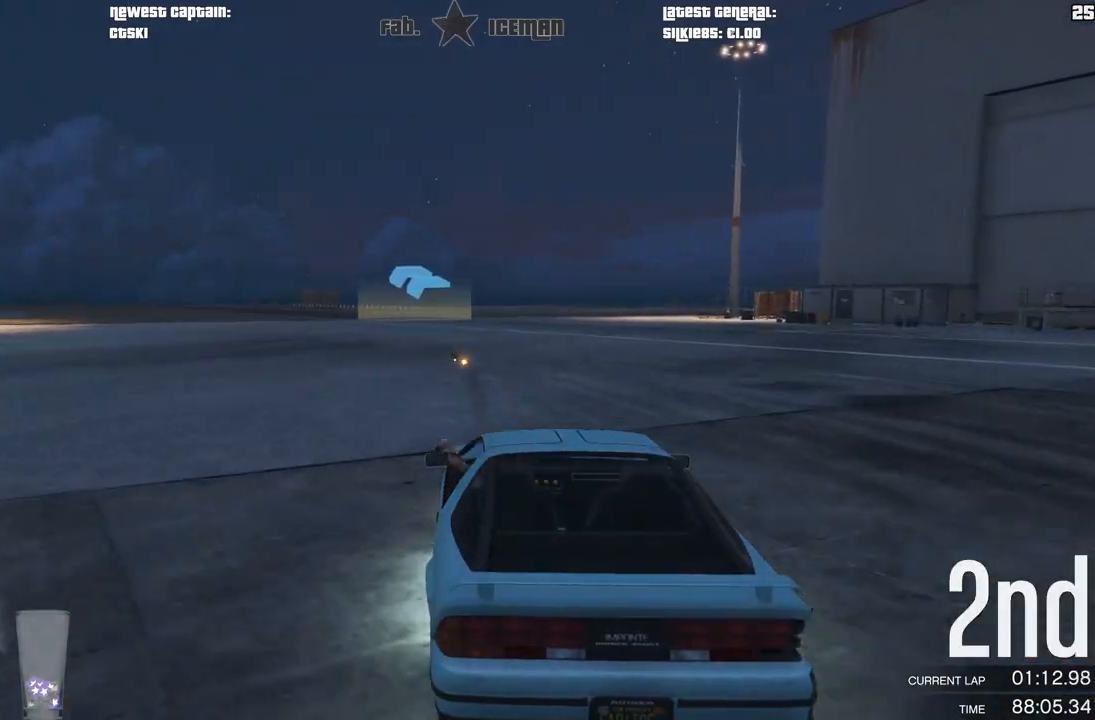
{"buttons": ["R2"], "left_stick": "down-left", "right_stick": "center", "events": [[188, "L1", "up"], [354, "left_stick", "down-left"]]}
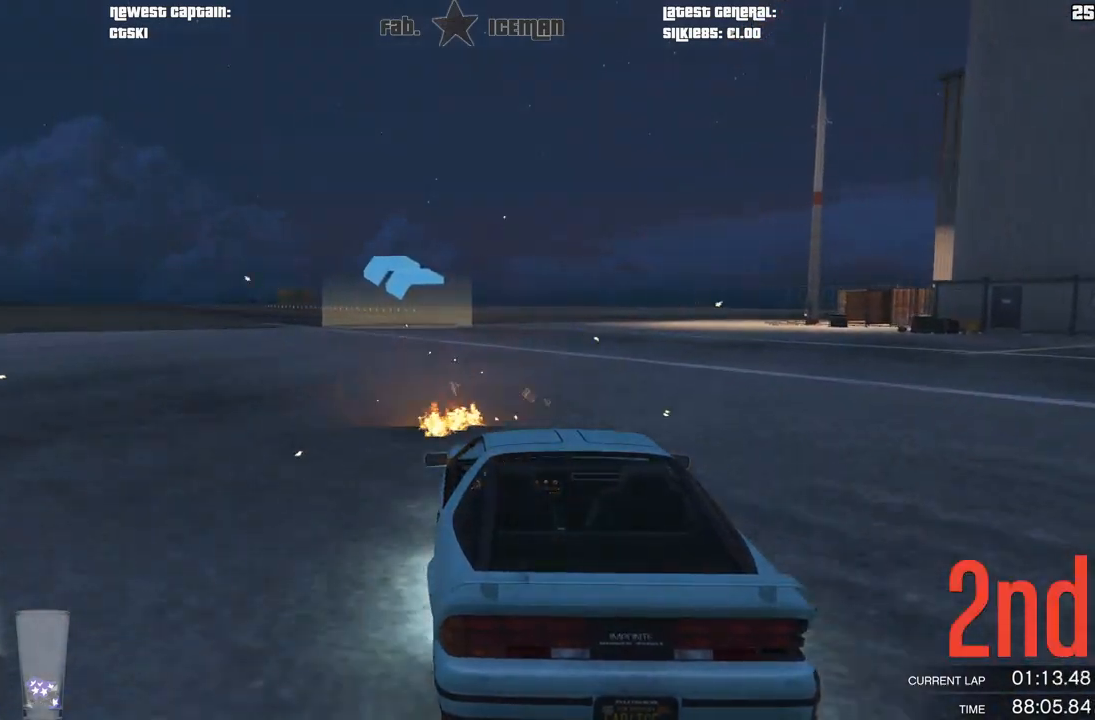
{"buttons": ["R2"], "left_stick": "center", "right_stick": "center", "events": [[21, "left_stick", "center"], [83, "left_stick", "down-left"], [188, "left_stick", "center"]]}
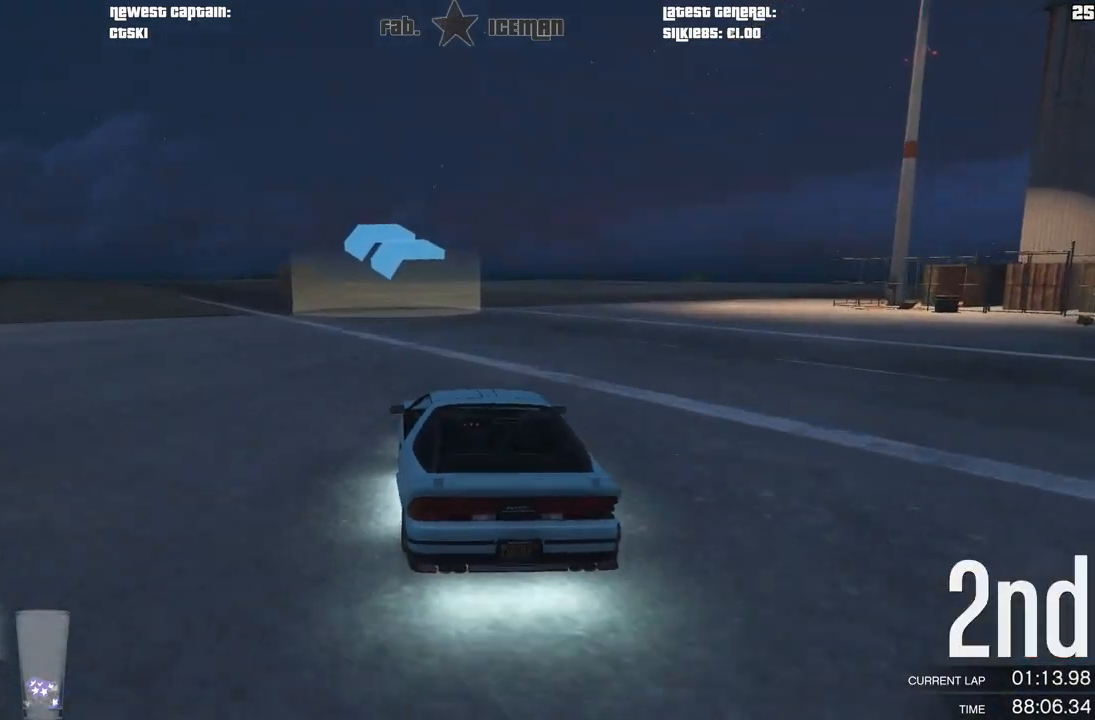
{"buttons": ["R2"], "left_stick": "center", "right_stick": "center", "events": [[21, "left_stick", "down-left"], [208, "left_stick", "center"], [354, "left_stick", "down-left"], [479, "left_stick", "center"]]}
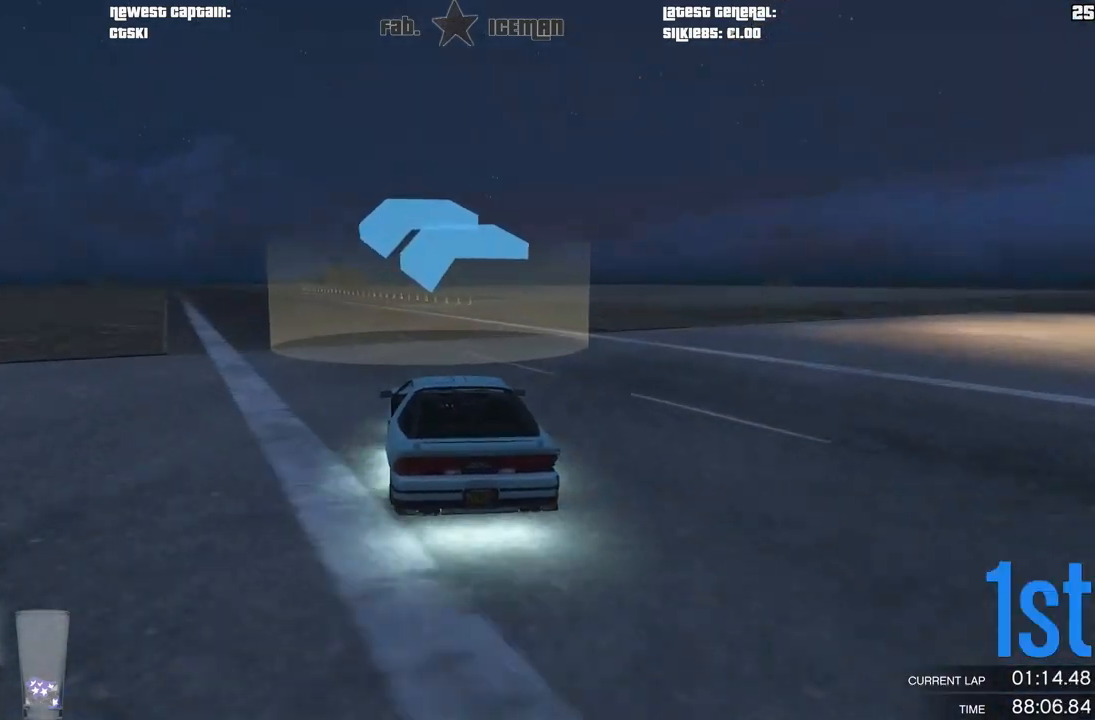
{"buttons": ["R2"], "left_stick": "center", "right_stick": "center", "events": [[42, "left_stick", "down-left"], [167, "left_stick", "center"], [375, "left_stick", "down-left"], [500, "left_stick", "center"]]}
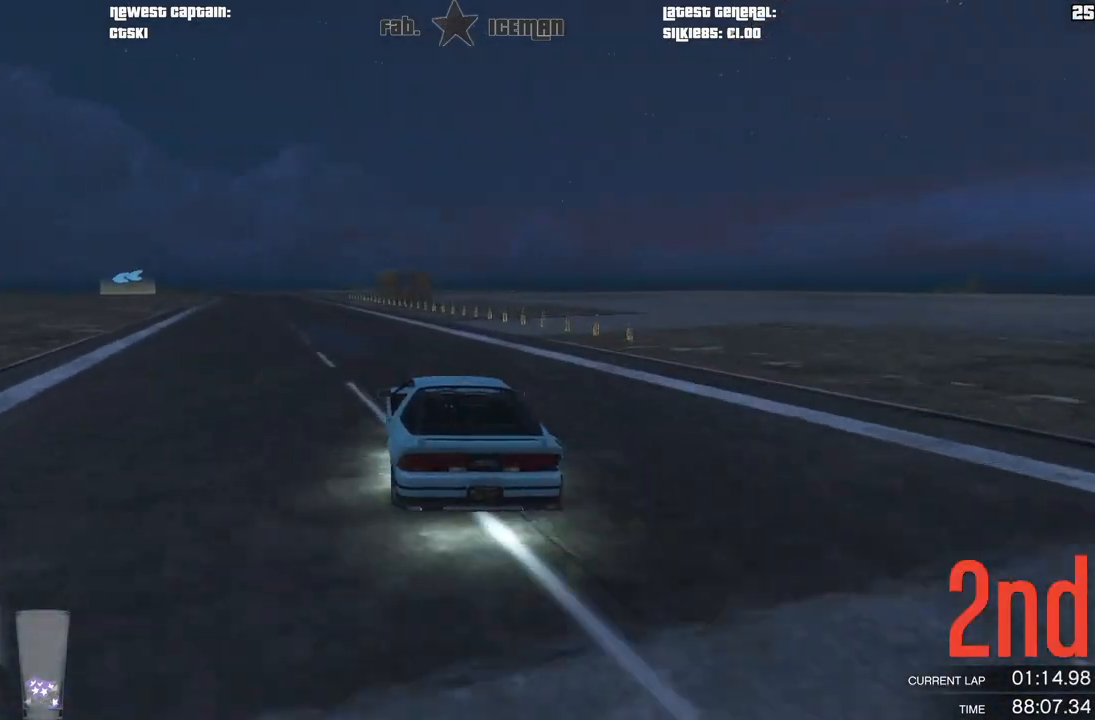
{"buttons": ["R2"], "left_stick": "center", "right_stick": "center", "events": [[375, "left_stick", "down-left"], [479, "left_stick", "center"]]}
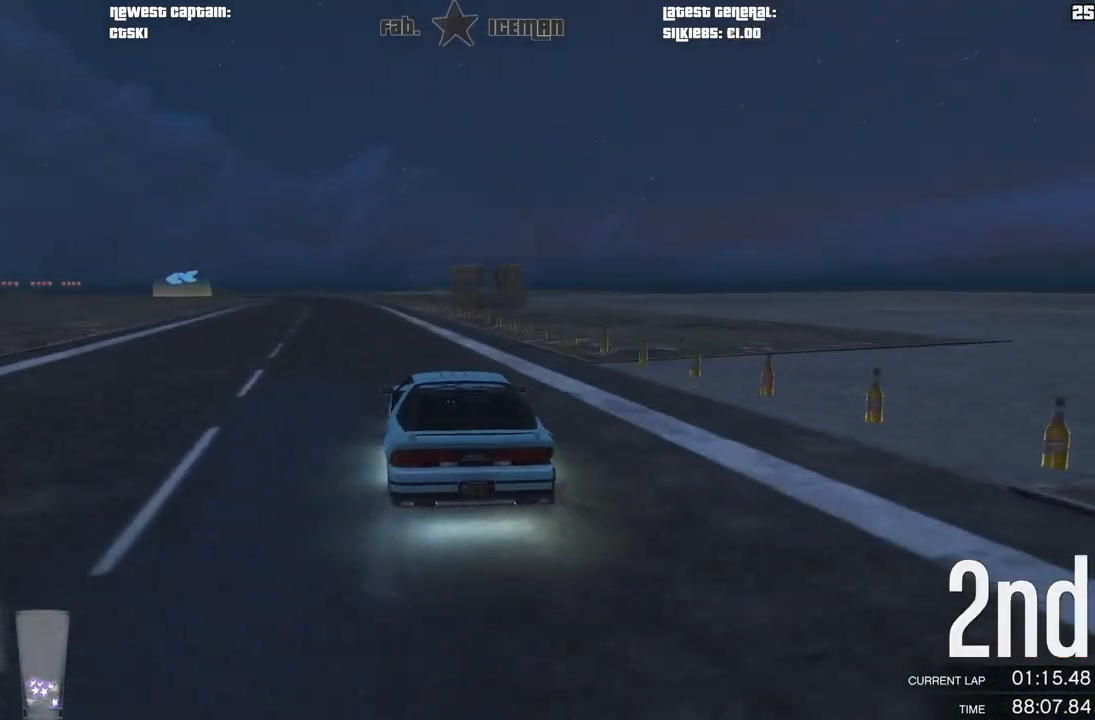
{"buttons": ["R2"], "left_stick": "center", "right_stick": "center", "events": [[125, "left_stick", "down-left"], [229, "left_stick", "center"], [333, "left_stick", "down-left"], [479, "left_stick", "center"]]}
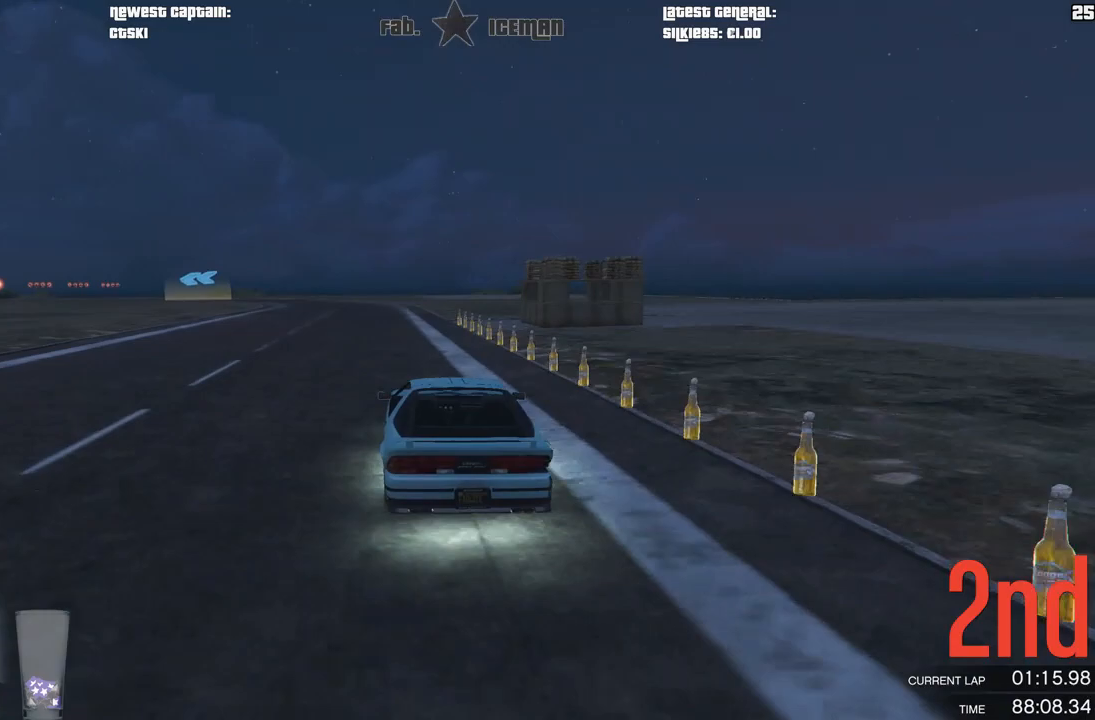
{"buttons": ["R2"], "left_stick": "center", "right_stick": "center", "events": []}
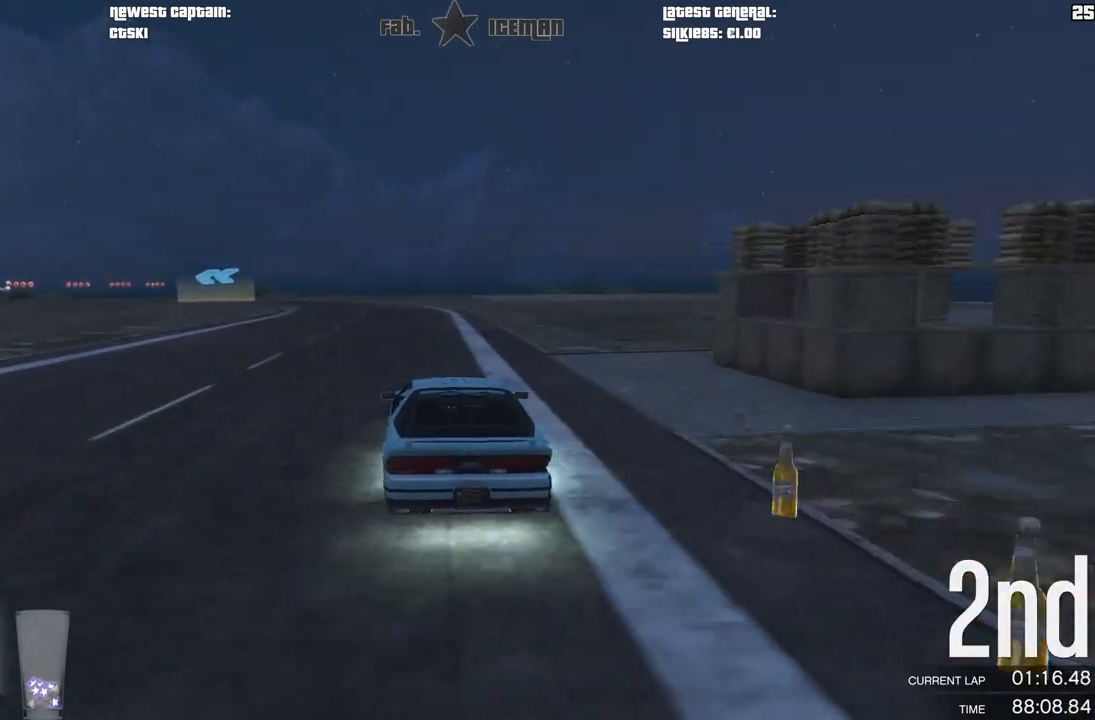
{"buttons": ["R2"], "left_stick": "center", "right_stick": "center", "events": [[250, "left_stick", "down-left"], [396, "left_stick", "center"]]}
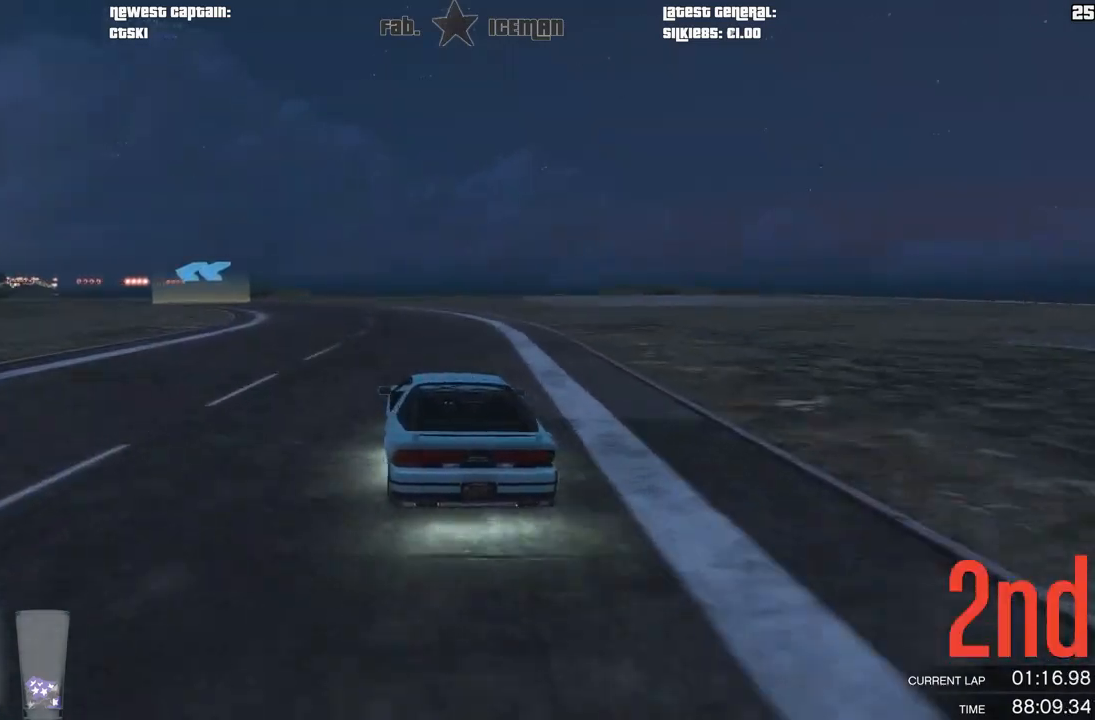
{"buttons": ["R2"], "left_stick": "center", "right_stick": "center", "events": [[42, "left_stick", "down-left"], [146, "left_stick", "center"], [250, "left_stick", "down-left"], [417, "left_stick", "center"]]}
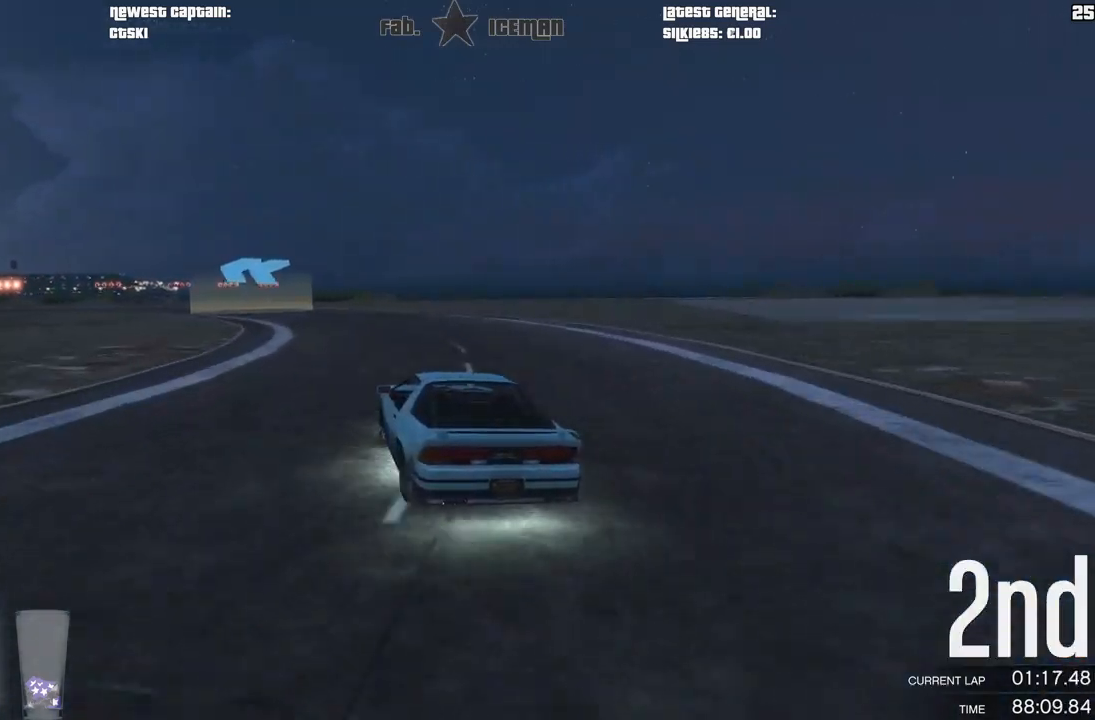
{"buttons": ["R2"], "left_stick": "center", "right_stick": "center", "events": [[42, "left_stick", "down-left"], [250, "left_stick", "center"], [312, "left_stick", "down-left"], [479, "left_stick", "center"]]}
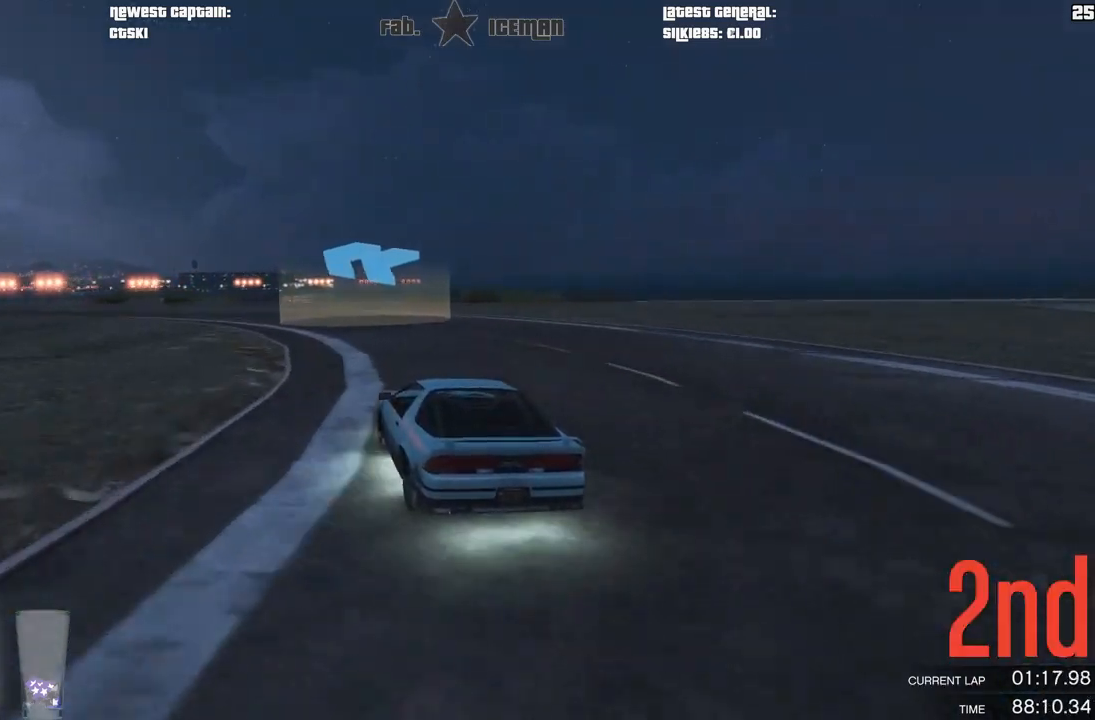
{"buttons": ["R2"], "left_stick": "down-left", "right_stick": "center", "events": [[83, "left_stick", "down-left"], [271, "left_stick", "center"], [375, "left_stick", "down-left"]]}
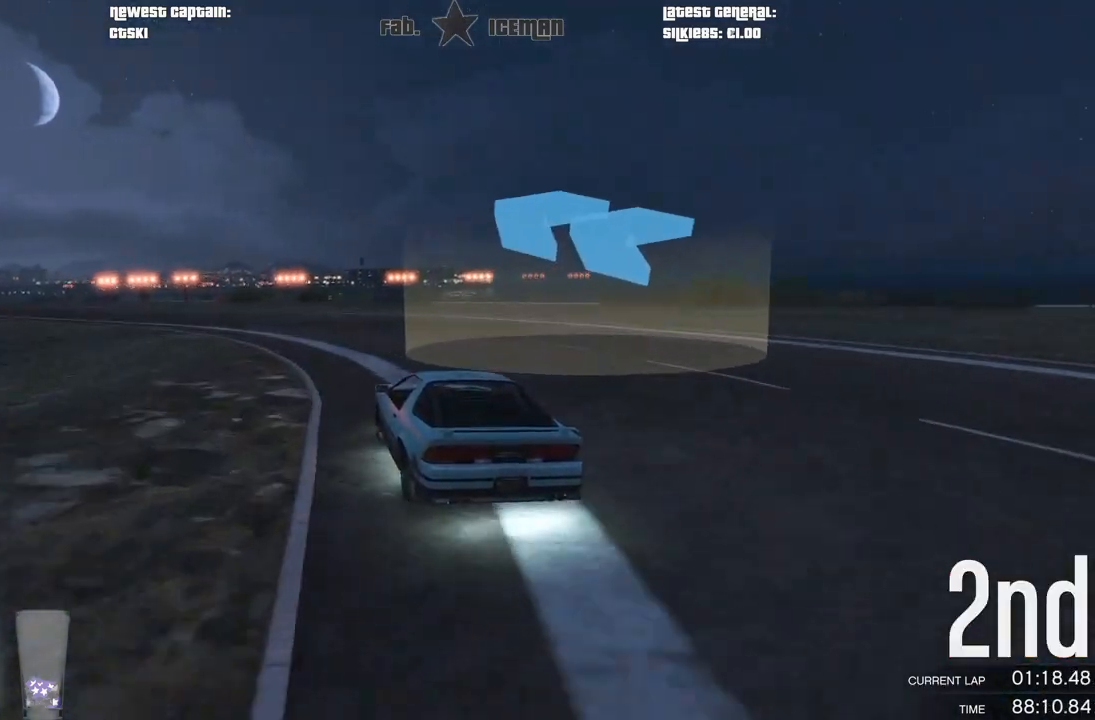
{"buttons": ["R2"], "left_stick": "down-left", "right_stick": "center", "events": [[62, "left_stick", "center"], [146, "left_stick", "down-left"], [333, "left_stick", "center"], [458, "left_stick", "down-left"]]}
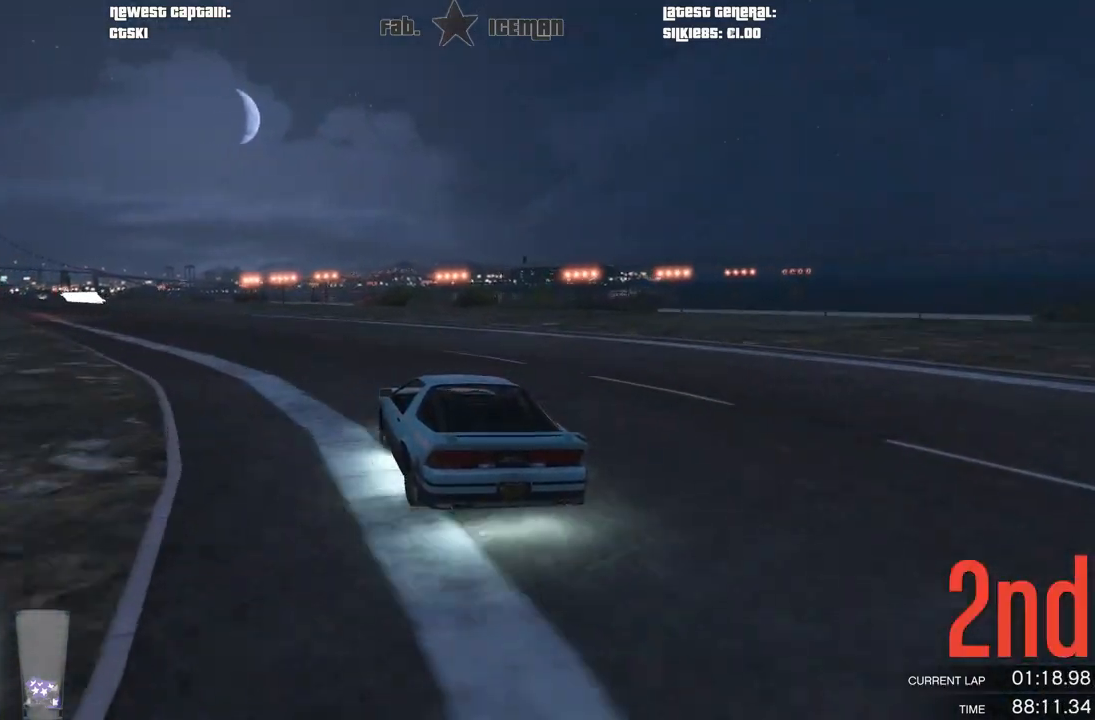
{"buttons": ["R2"], "left_stick": "center", "right_stick": "center", "events": [[125, "left_stick", "center"], [208, "left_stick", "down-left"], [375, "DPAD_DOWN", "down"], [375, "left_stick", "center"], [438, "DPAD_DOWN", "up"]]}
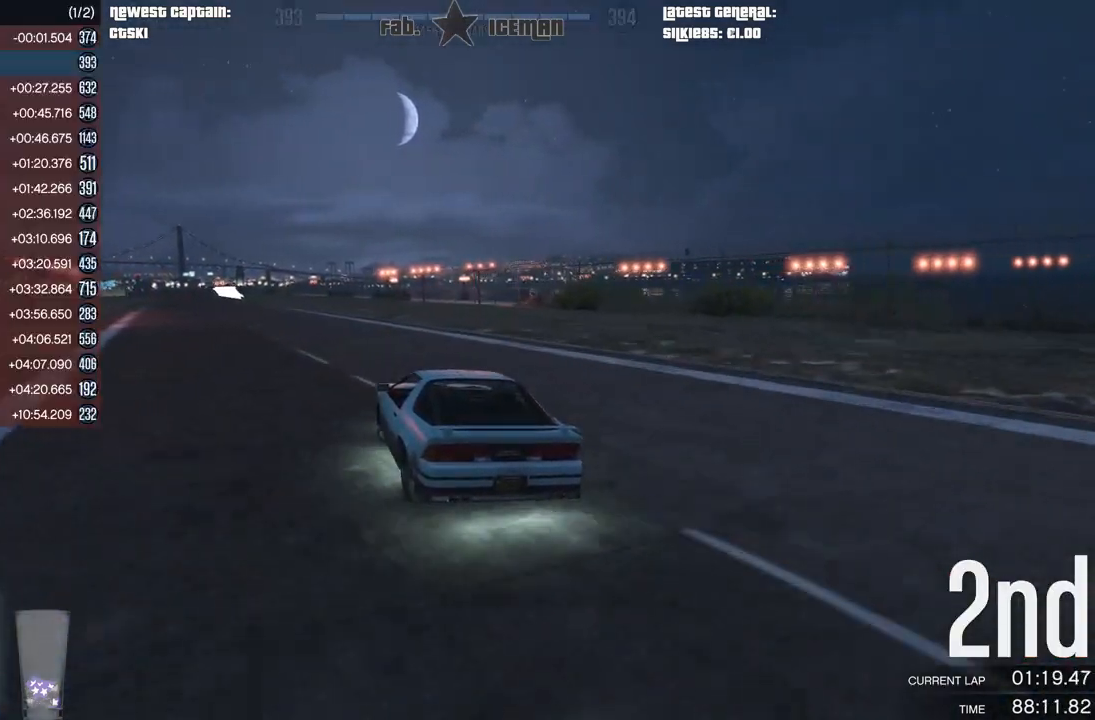
{"buttons": ["R2"], "left_stick": "center", "right_stick": "center", "events": [[21, "left_stick", "down-left"], [188, "left_stick", "center"]]}
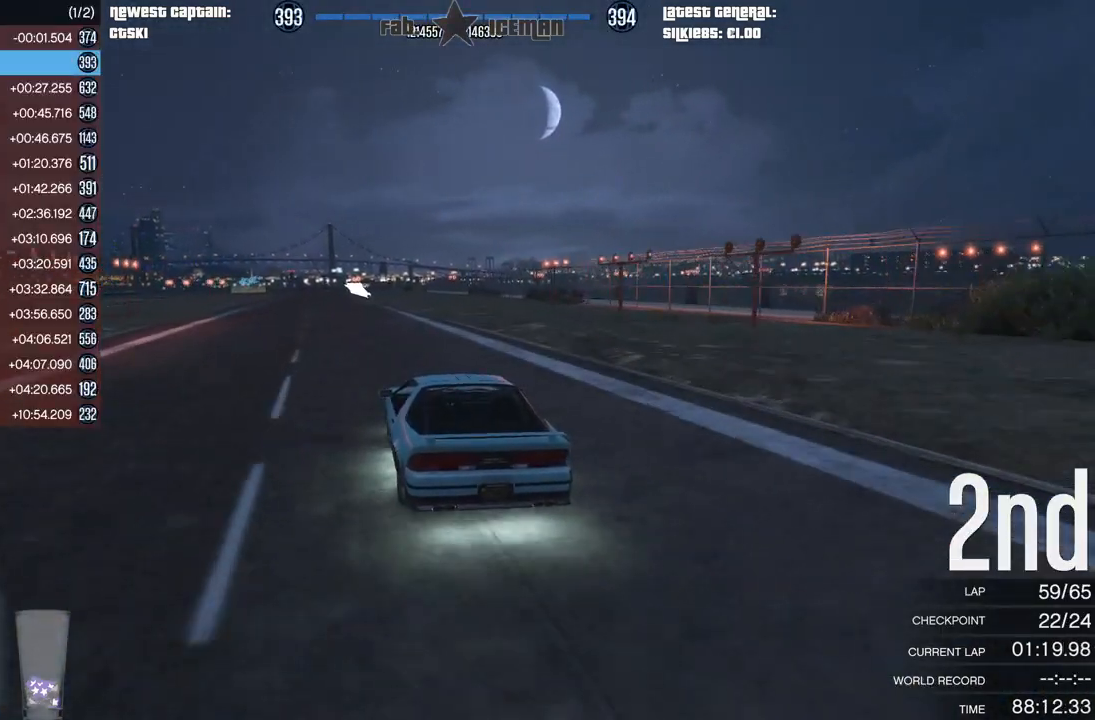
{"buttons": ["R2", "DPAD_DOWN"], "left_stick": "center", "right_stick": "center", "events": [[146, "DPAD_DOWN", "down"], [146, "left_stick", "down-left"], [188, "DPAD_DOWN", "up"], [250, "left_stick", "center"], [312, "DPAD_DOWN", "down"], [375, "DPAD_DOWN", "up"], [479, "DPAD_DOWN", "down"]]}
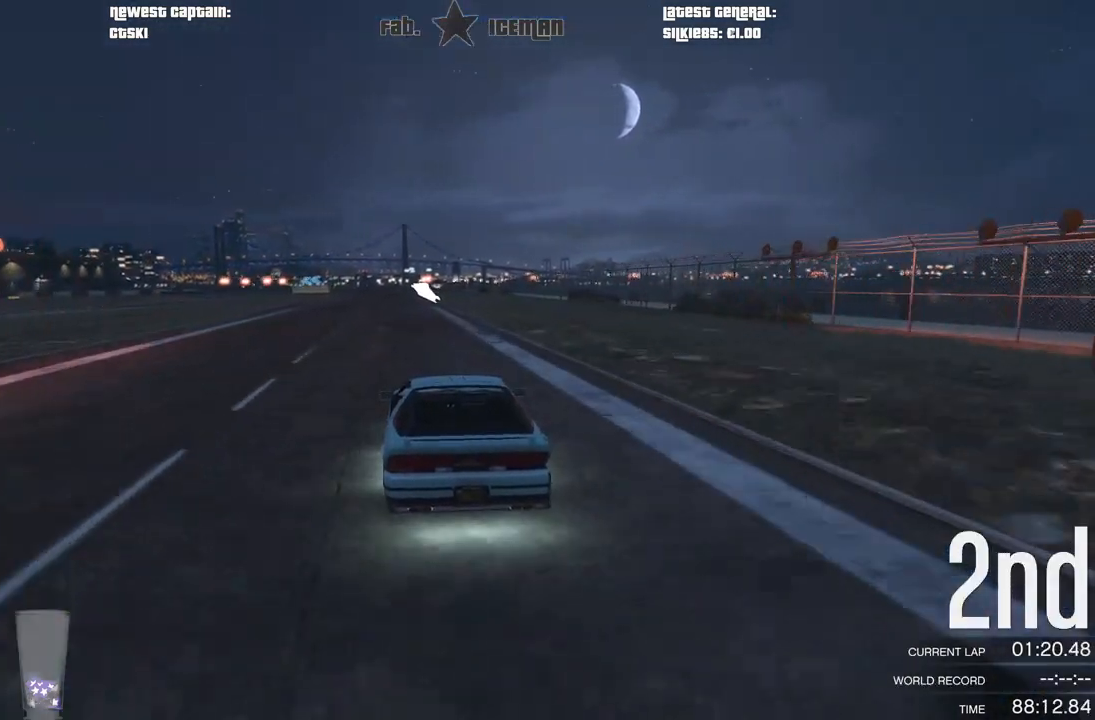
{"buttons": ["R2"], "left_stick": "center", "right_stick": "center", "events": [[42, "DPAD_DOWN", "up"], [312, "left_stick", "up-right"], [375, "left_stick", "center"]]}
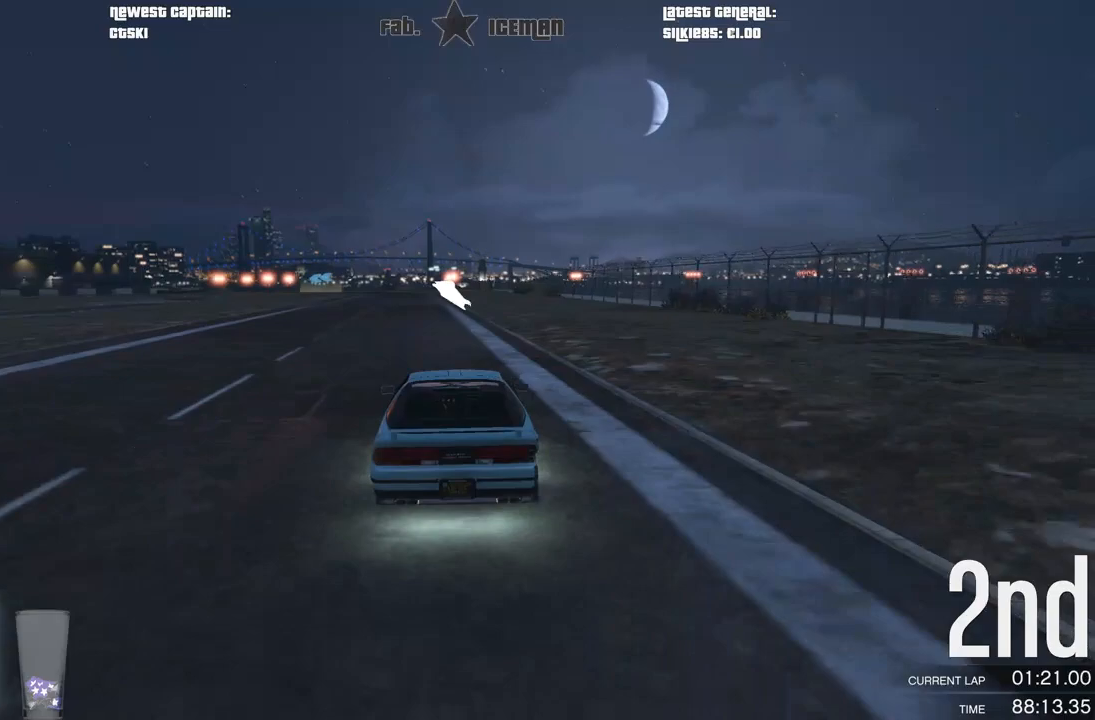
{"buttons": ["R2"], "left_stick": "center", "right_stick": "center", "events": []}